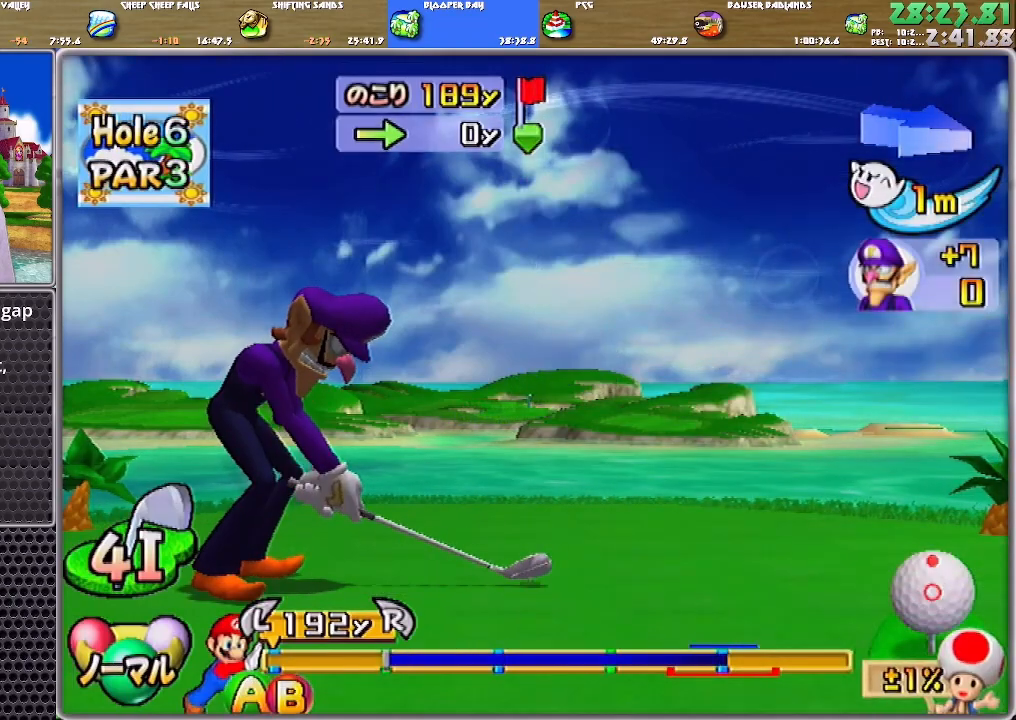
Gameplay with a controller (Nintendo layout); each line is a JSON object with the inputs held at the frame after it. "events" lists button and stick changes between this image and that frame as [ms after this image, input, new state], when the widget could be followed in between. Not read: L2 L3 R2 R3.
{"buttons": [], "left_stick": "up", "right_stick": "center", "events": [[201, "B", "down"], [367, "B", "up"]]}
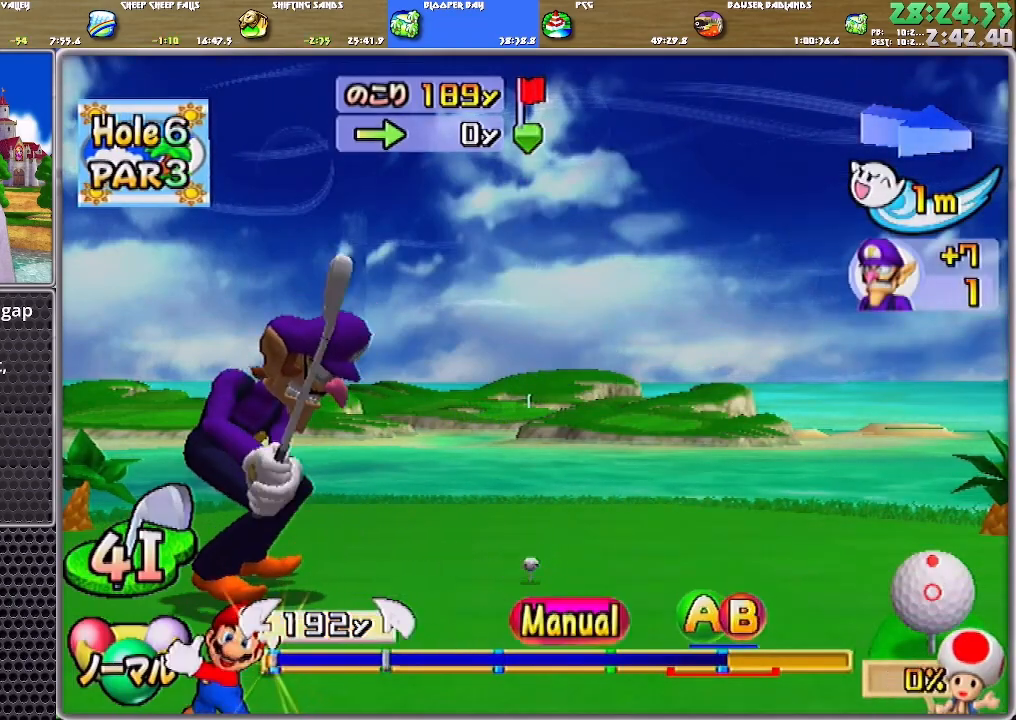
{"buttons": [], "left_stick": "up", "right_stick": "center", "events": []}
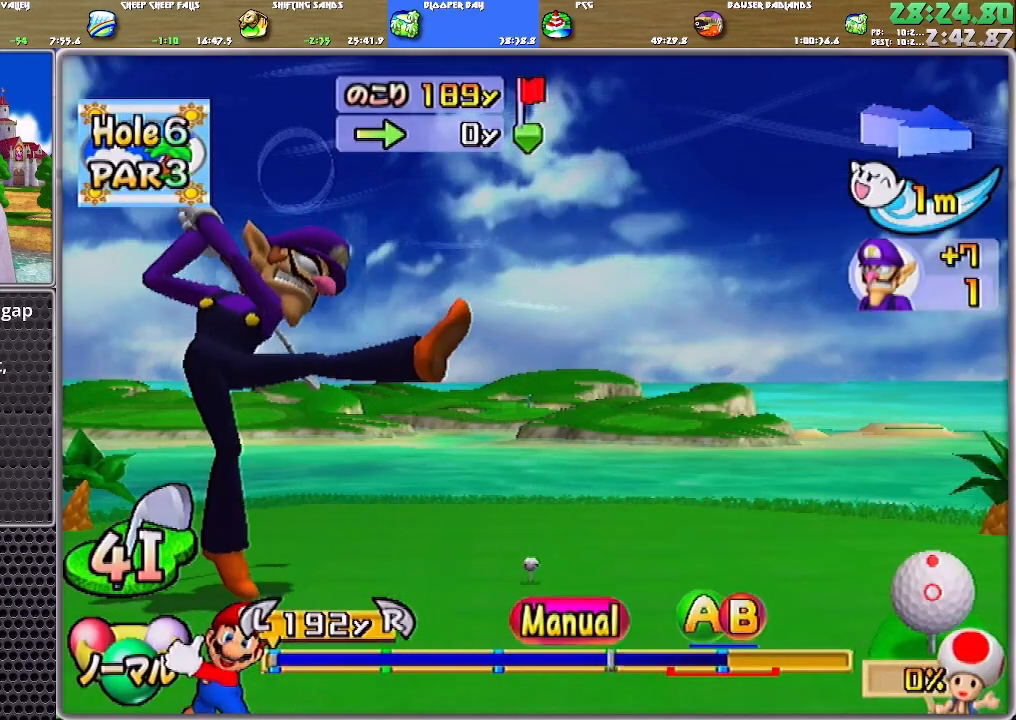
{"buttons": [], "left_stick": "up", "right_stick": "center", "events": [[201, "B", "down"], [434, "B", "up"]]}
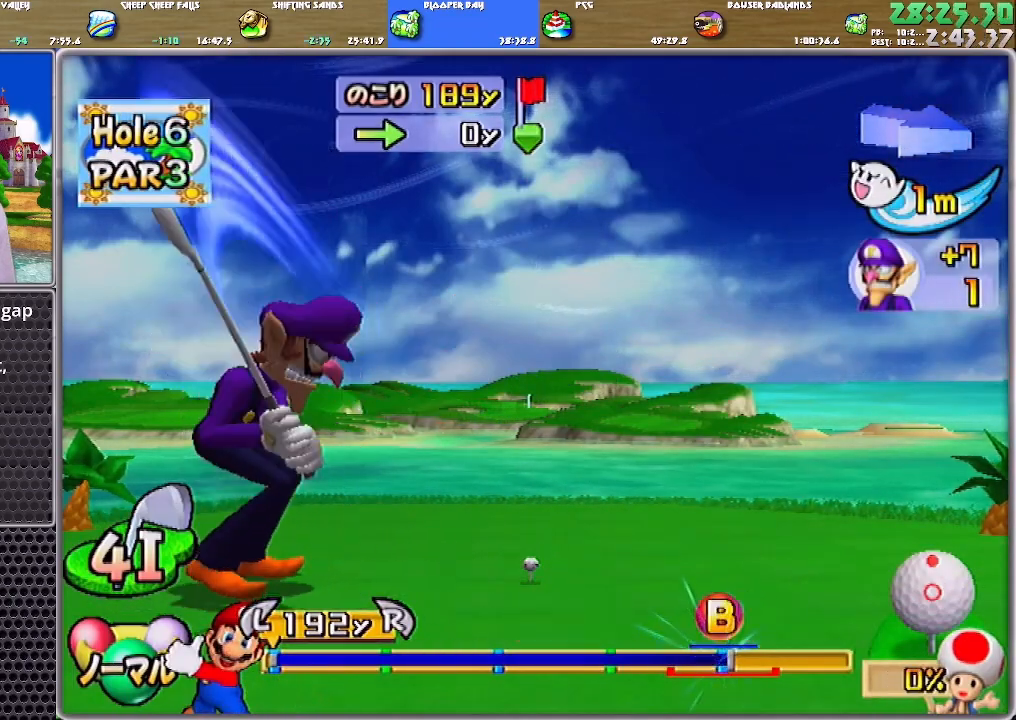
{"buttons": [], "left_stick": "up-left", "right_stick": "center", "events": [[33, "left_stick", "up-left"]]}
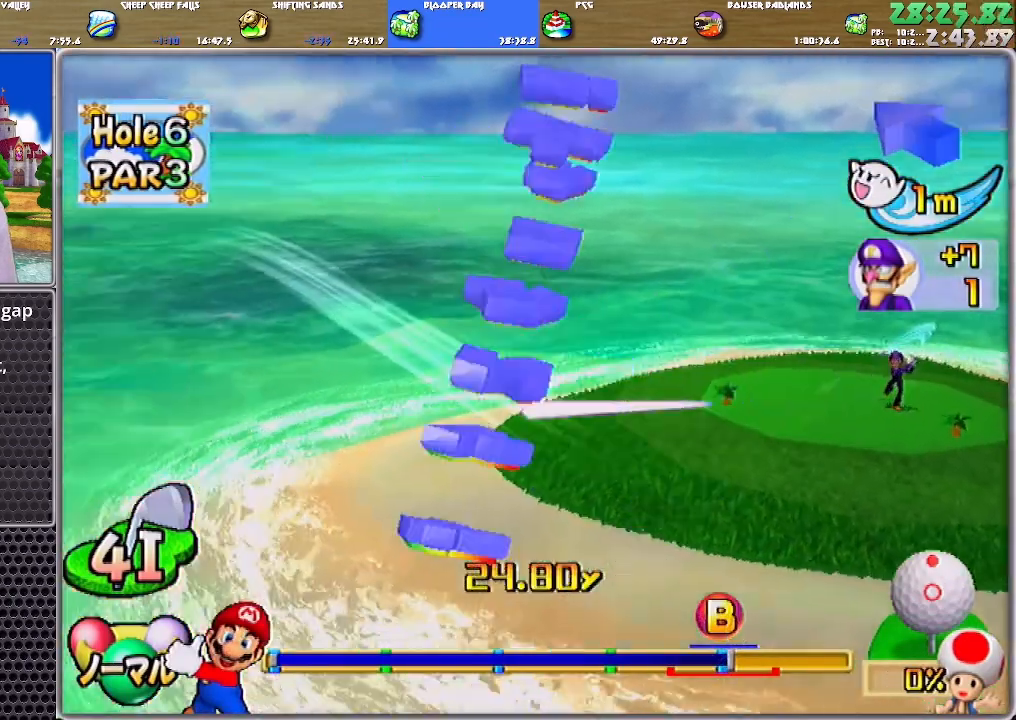
{"buttons": [], "left_stick": "up-left", "right_stick": "center", "events": []}
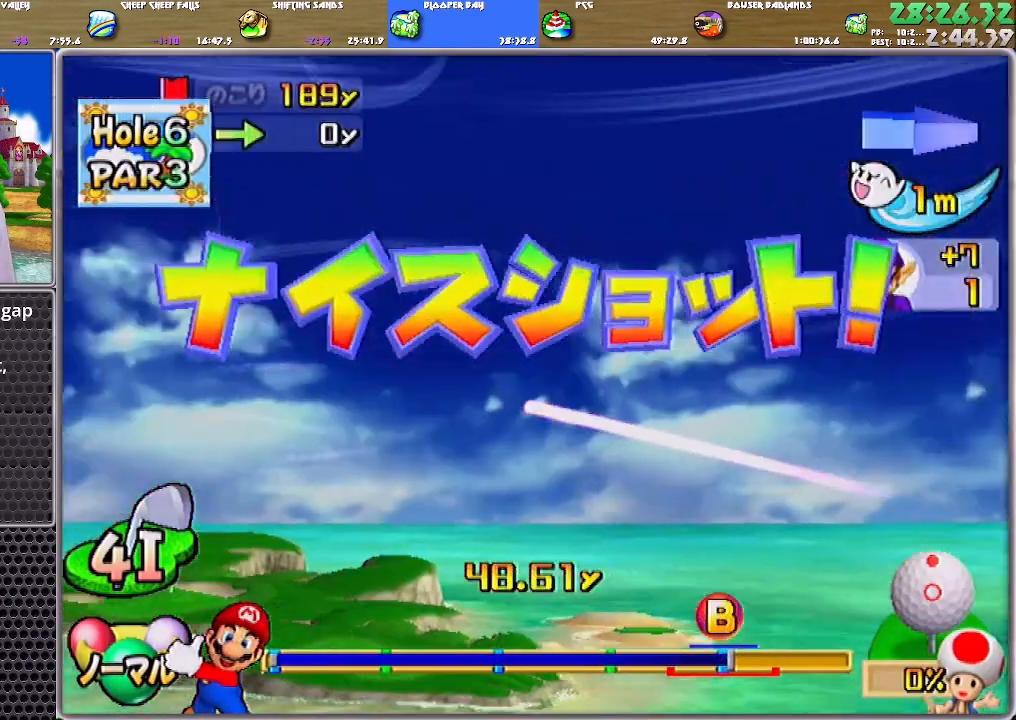
{"buttons": [], "left_stick": "up-left", "right_stick": "center", "events": []}
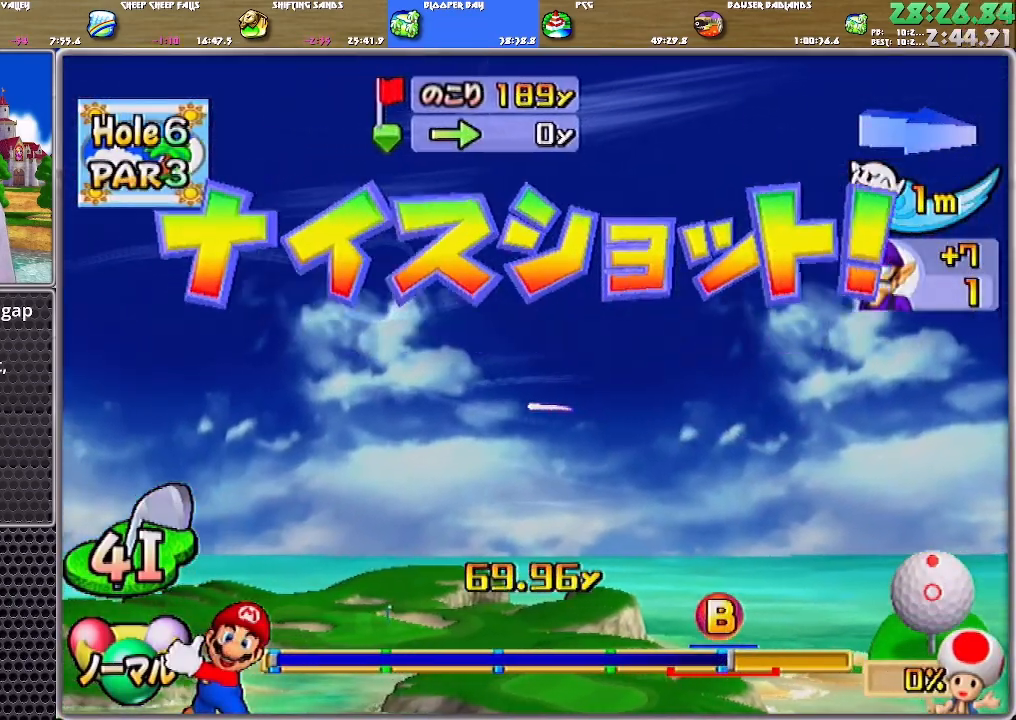
{"buttons": ["A"], "left_stick": "up-left", "right_stick": "center", "events": [[201, "A", "down"]]}
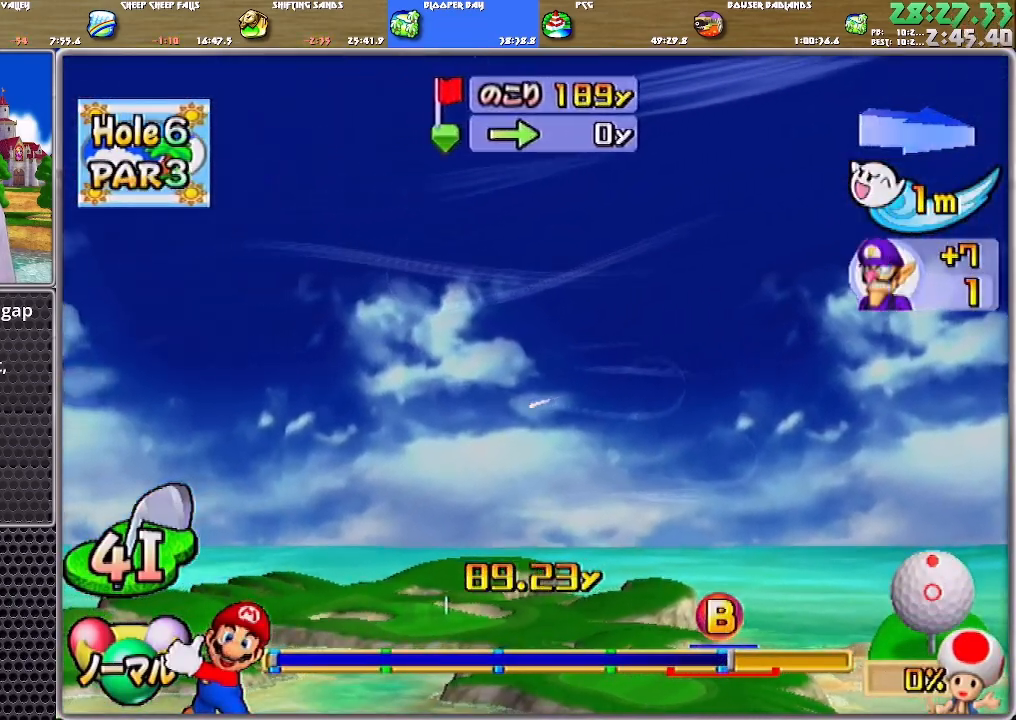
{"buttons": ["A"], "left_stick": "up-left", "right_stick": "center", "events": []}
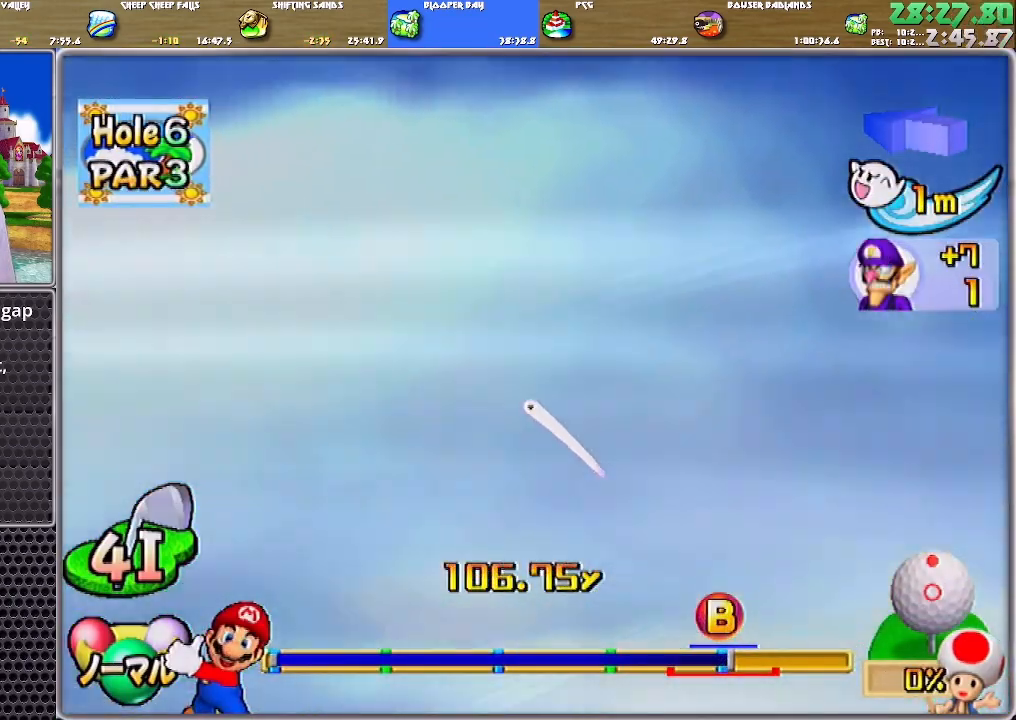
{"buttons": ["A"], "left_stick": "up-left", "right_stick": "center", "events": []}
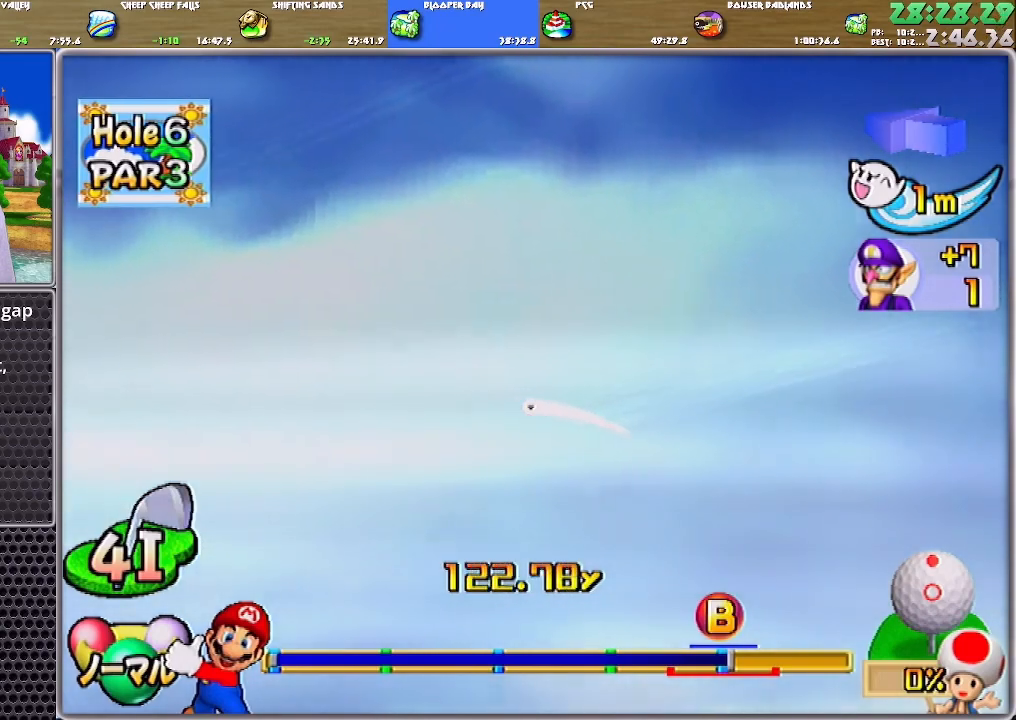
{"buttons": ["A"], "left_stick": "up-left", "right_stick": "center", "events": []}
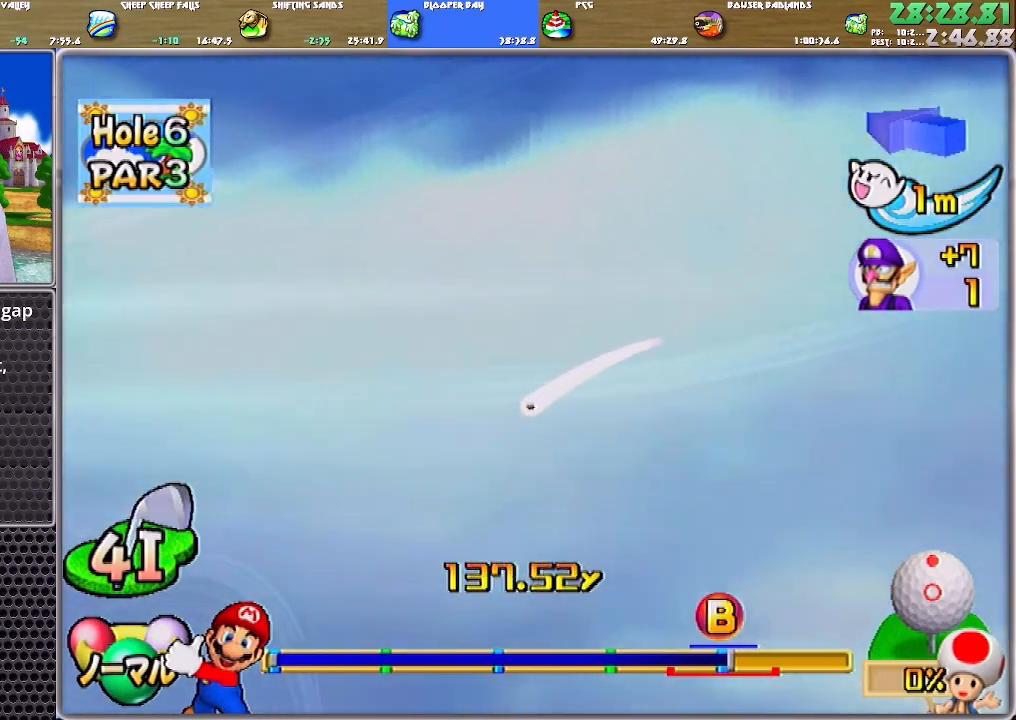
{"buttons": ["A"], "left_stick": "up-left", "right_stick": "center", "events": []}
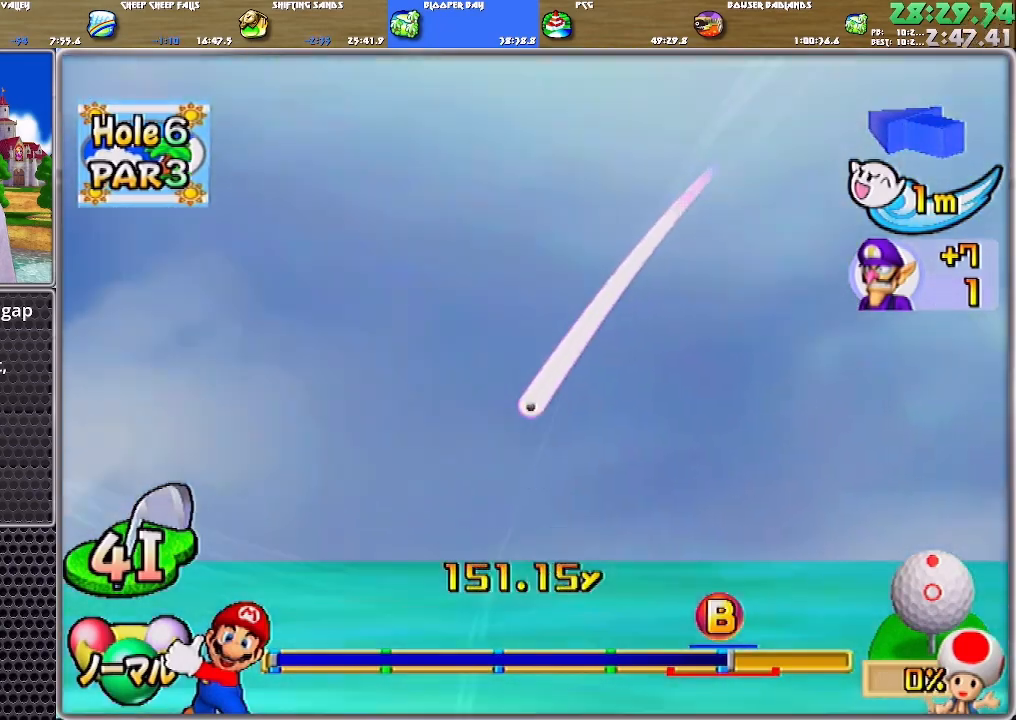
{"buttons": ["A"], "left_stick": "up-left", "right_stick": "center", "events": []}
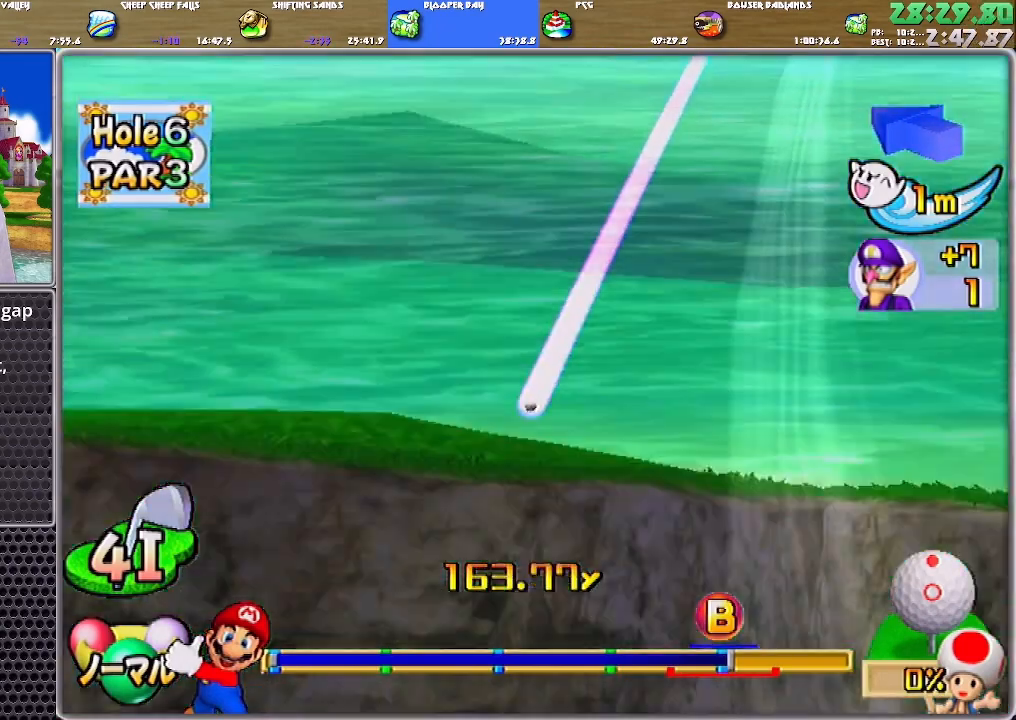
{"buttons": ["A"], "left_stick": "up-left", "right_stick": "center", "events": []}
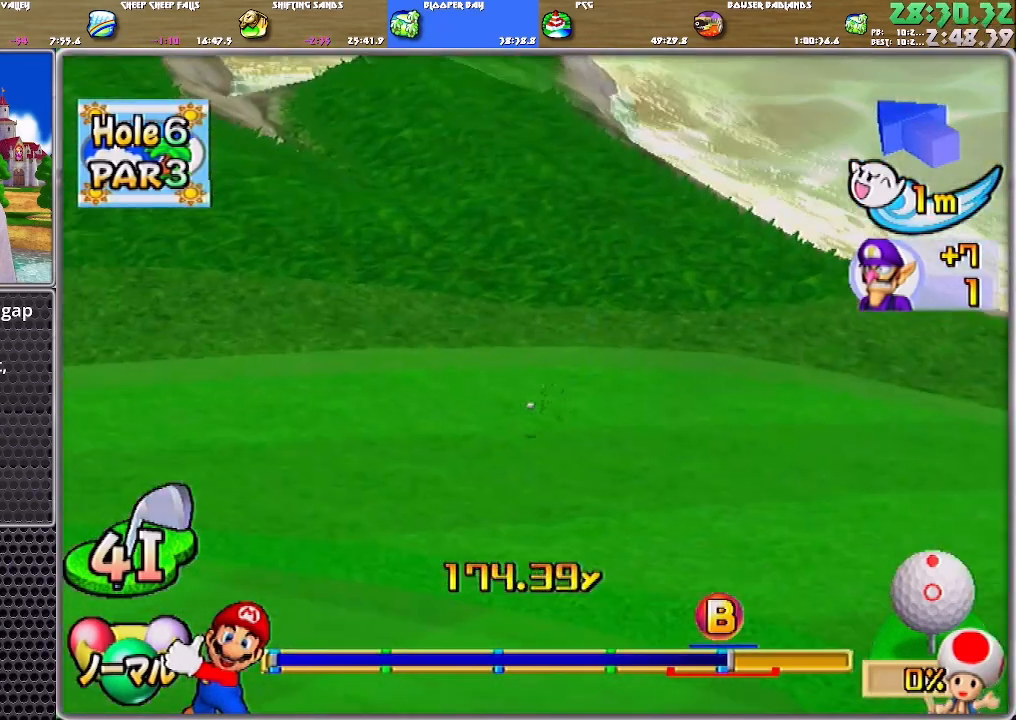
{"buttons": ["A"], "left_stick": "up-left", "right_stick": "center", "events": []}
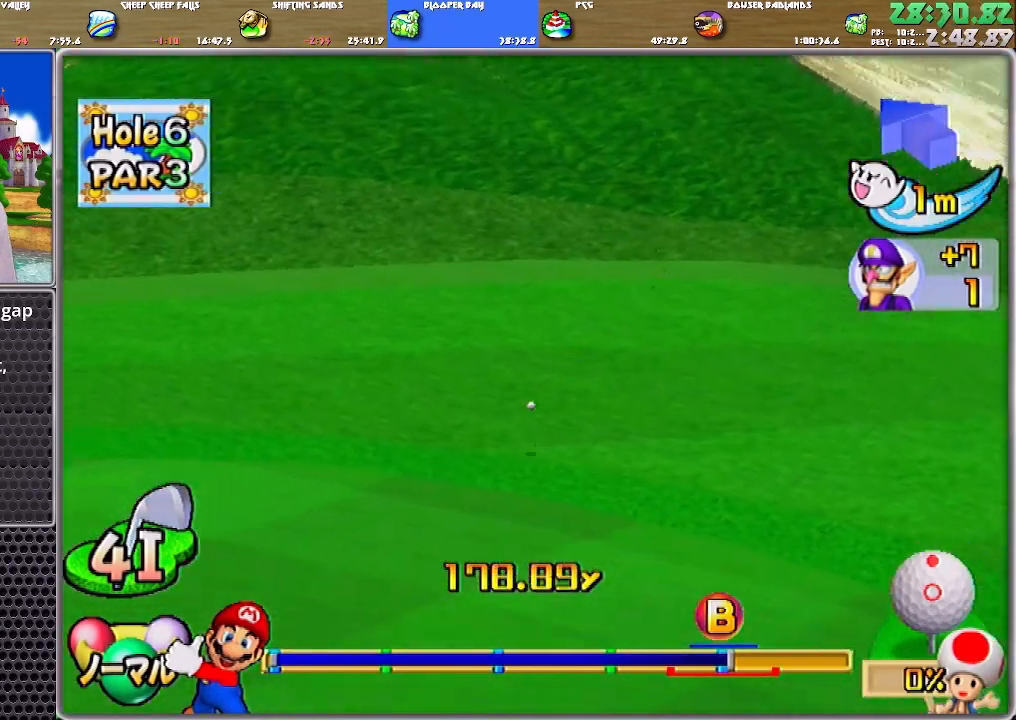
{"buttons": ["A"], "left_stick": "up-left", "right_stick": "center", "events": []}
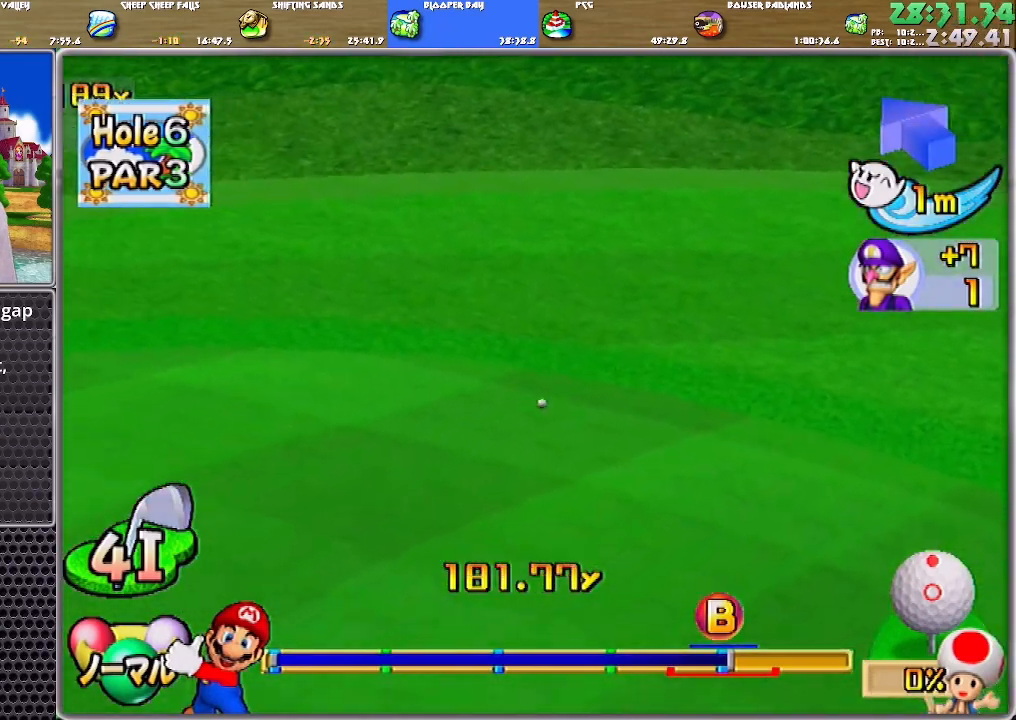
{"buttons": ["A"], "left_stick": "up-left", "right_stick": "center", "events": []}
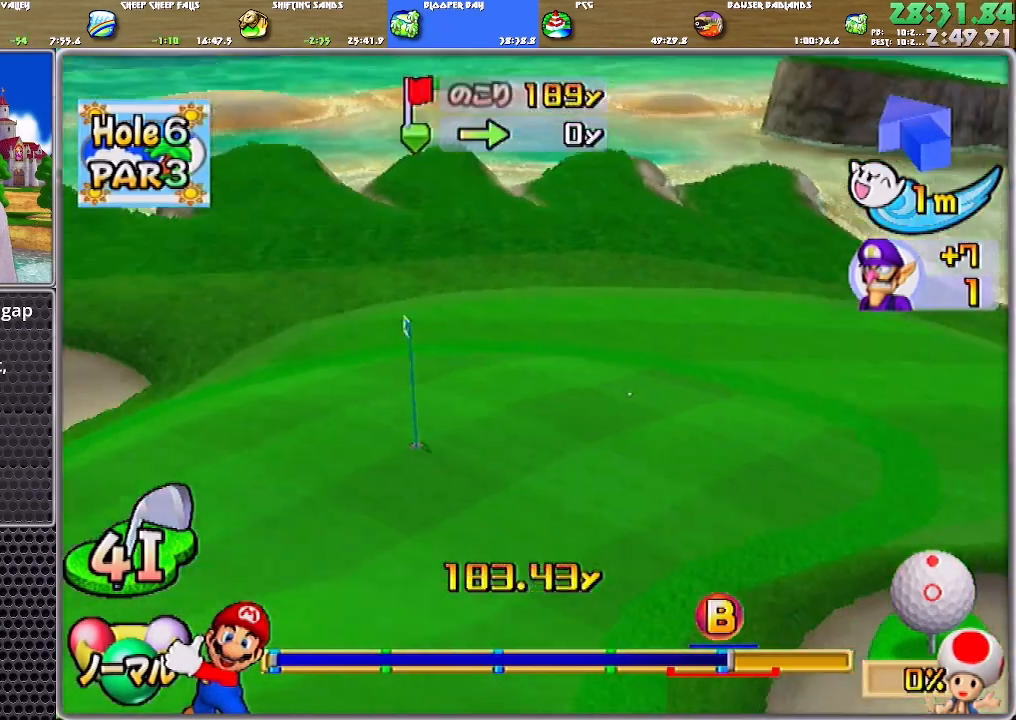
{"buttons": [], "left_stick": "center", "right_stick": "center", "events": [[200, "left_stick", "center"], [234, "A", "up"], [301, "A", "down"], [334, "A", "up"], [401, "A", "down"], [467, "A", "up"]]}
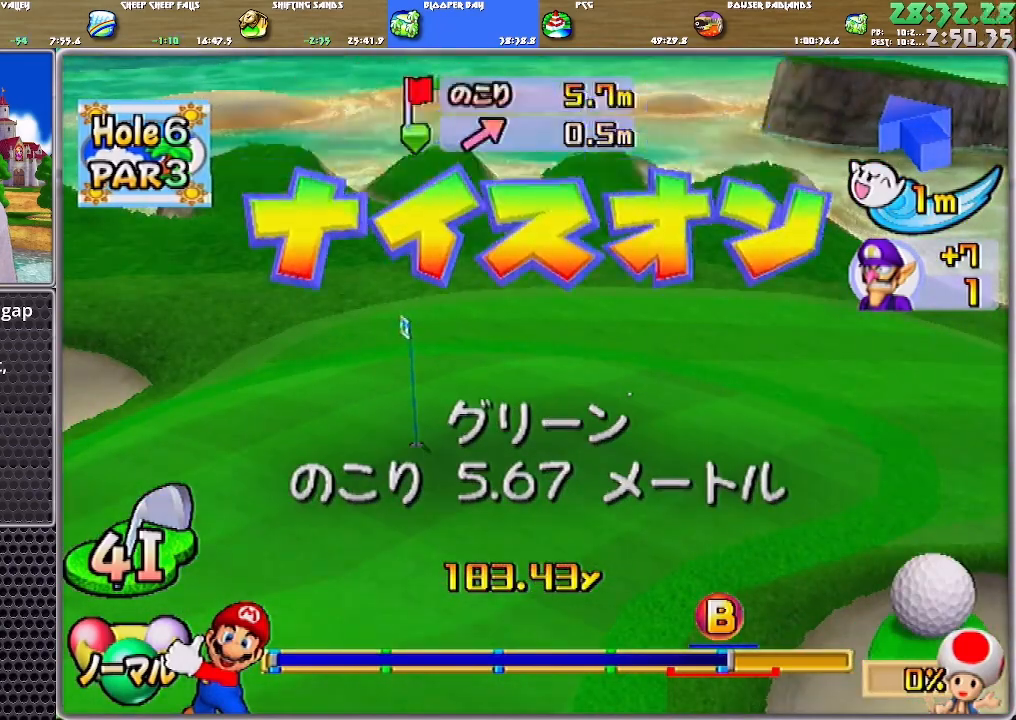
{"buttons": ["A"], "left_stick": "center", "right_stick": "center", "events": [[17, "A", "down"], [84, "A", "up"], [150, "A", "down"], [217, "A", "up"], [250, "A", "down"], [317, "A", "up"], [350, "A", "down"], [417, "A", "up"], [451, "A", "down"]]}
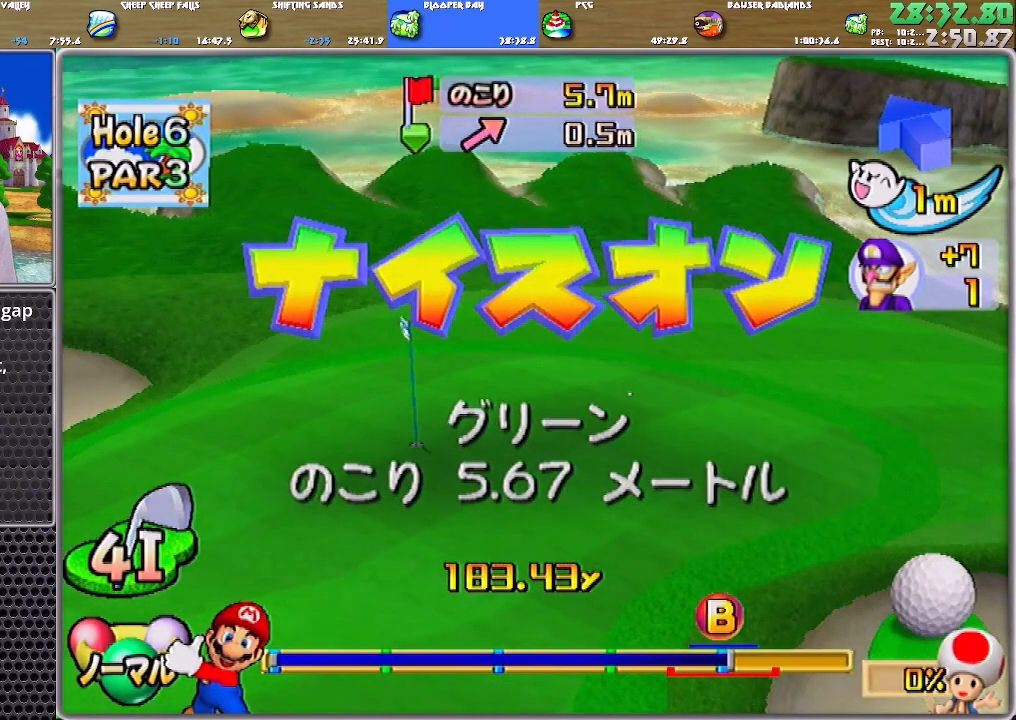
{"buttons": [], "left_stick": "center", "right_stick": "center", "events": [[16, "A", "up"], [83, "A", "down"], [150, "A", "up"], [183, "A", "down"], [250, "A", "up"], [317, "A", "down"], [350, "A", "up"], [417, "A", "down"], [483, "A", "up"]]}
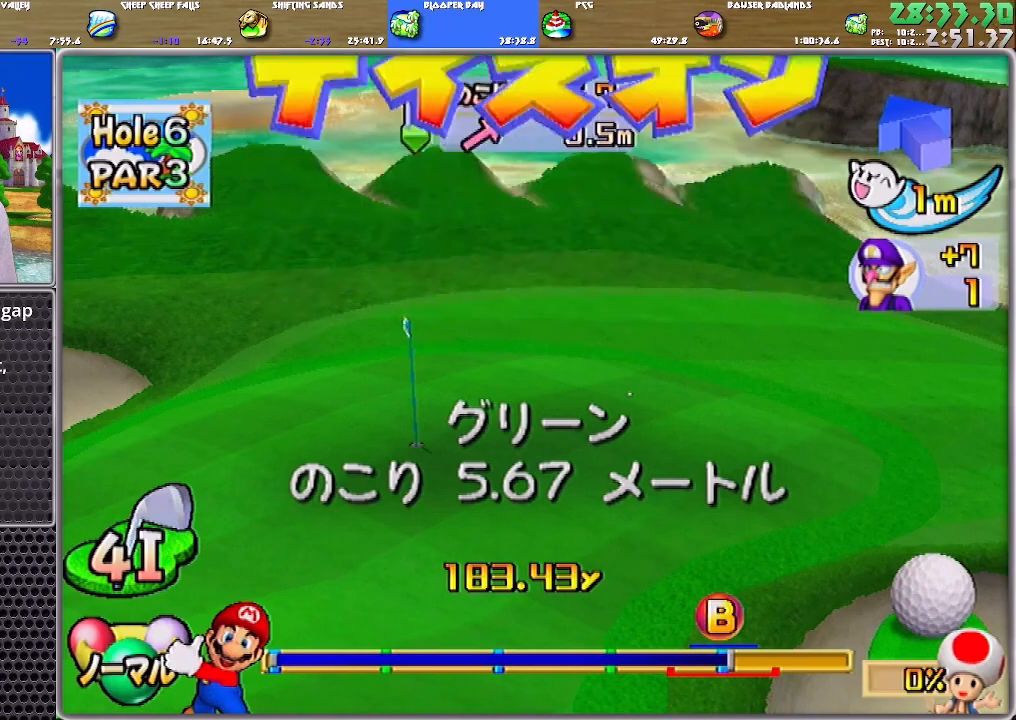
{"buttons": [], "left_stick": "center", "right_stick": "center", "events": [[50, "A", "down"], [84, "A", "up"], [150, "A", "down"], [217, "A", "up"]]}
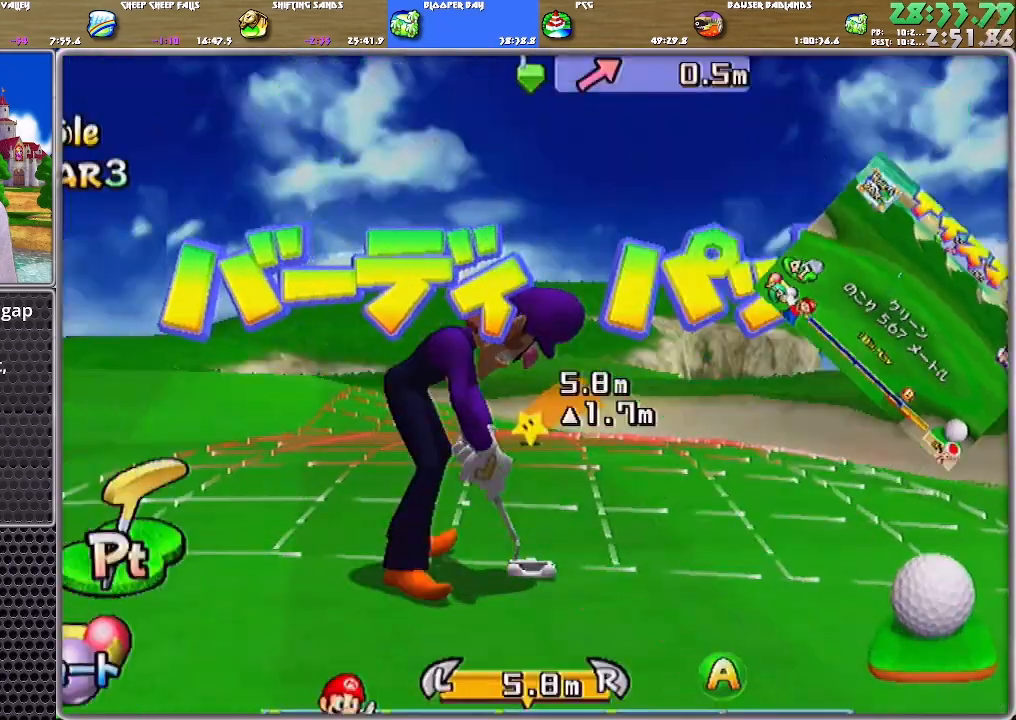
{"buttons": [], "left_stick": "center", "right_stick": "center", "events": [[150, "left_stick", "left"], [350, "A", "down"], [350, "left_stick", "center"], [450, "A", "up"]]}
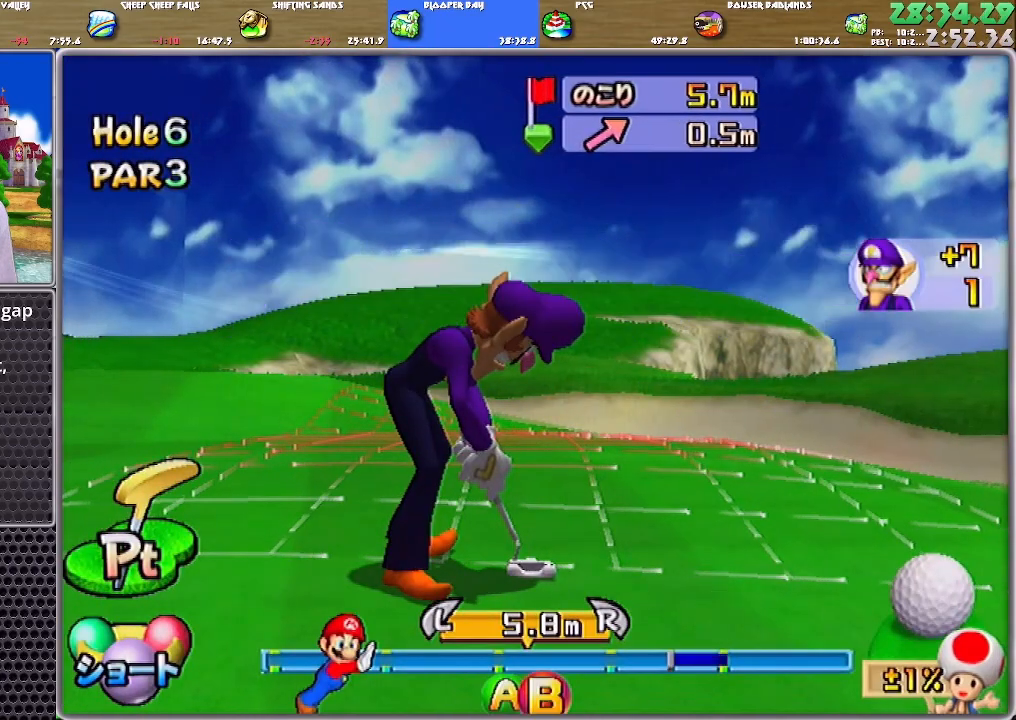
{"buttons": ["A"], "left_stick": "center", "right_stick": "center", "events": [[384, "A", "down"]]}
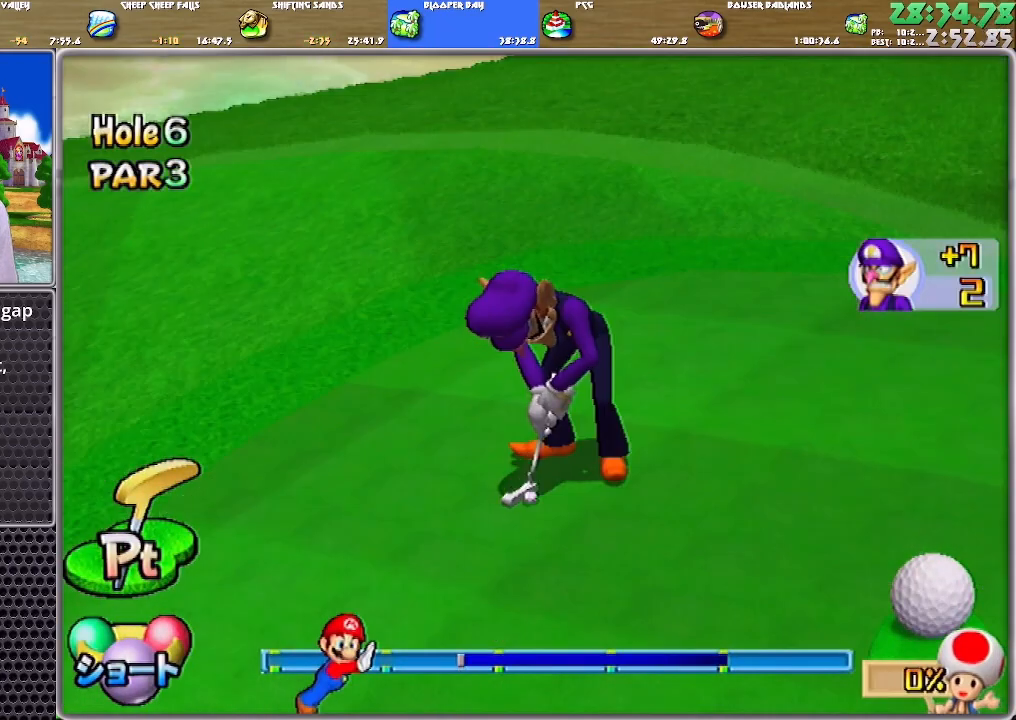
{"buttons": ["A"], "left_stick": "center", "right_stick": "center", "events": []}
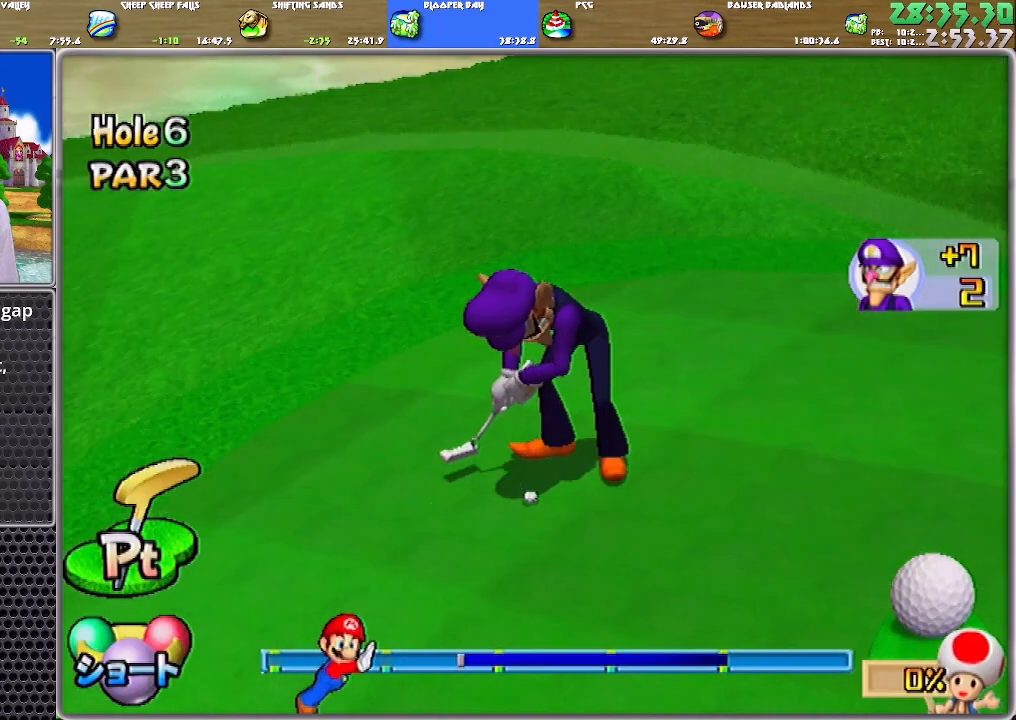
{"buttons": ["A"], "left_stick": "center", "right_stick": "center", "events": []}
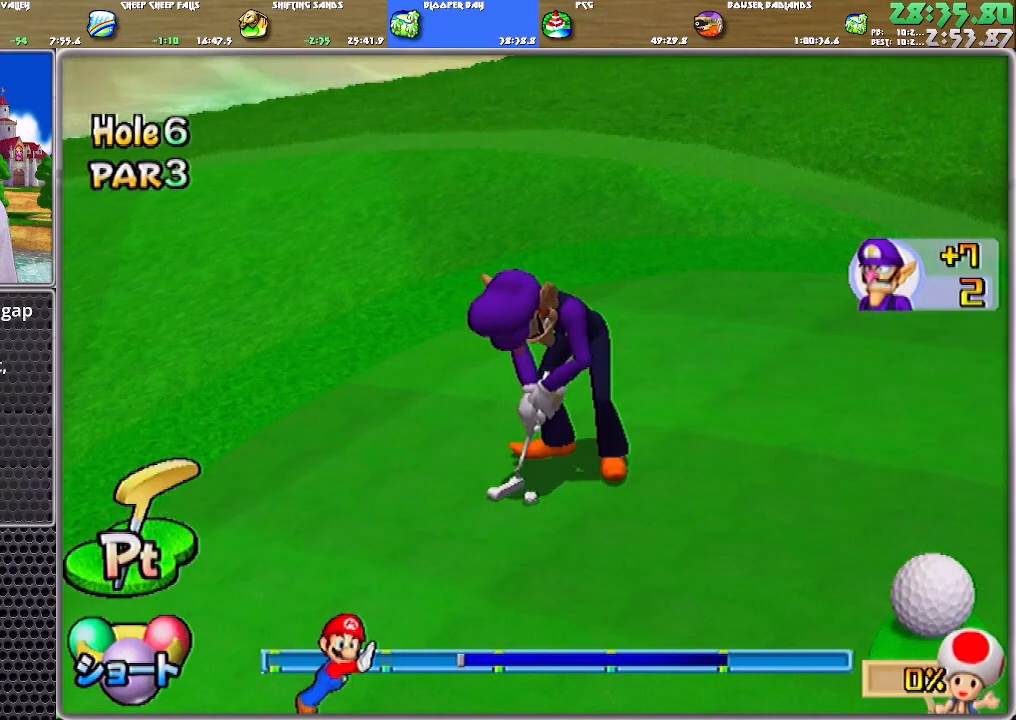
{"buttons": ["A"], "left_stick": "center", "right_stick": "center", "events": []}
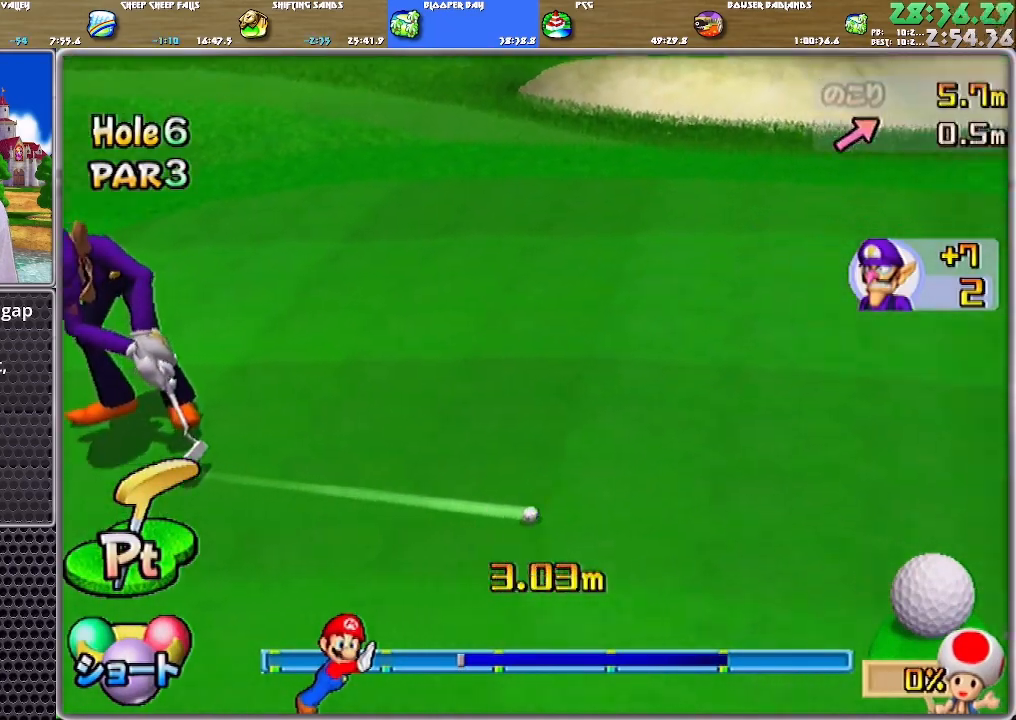
{"buttons": [], "left_stick": "center", "right_stick": "center", "events": [[484, "A", "up"]]}
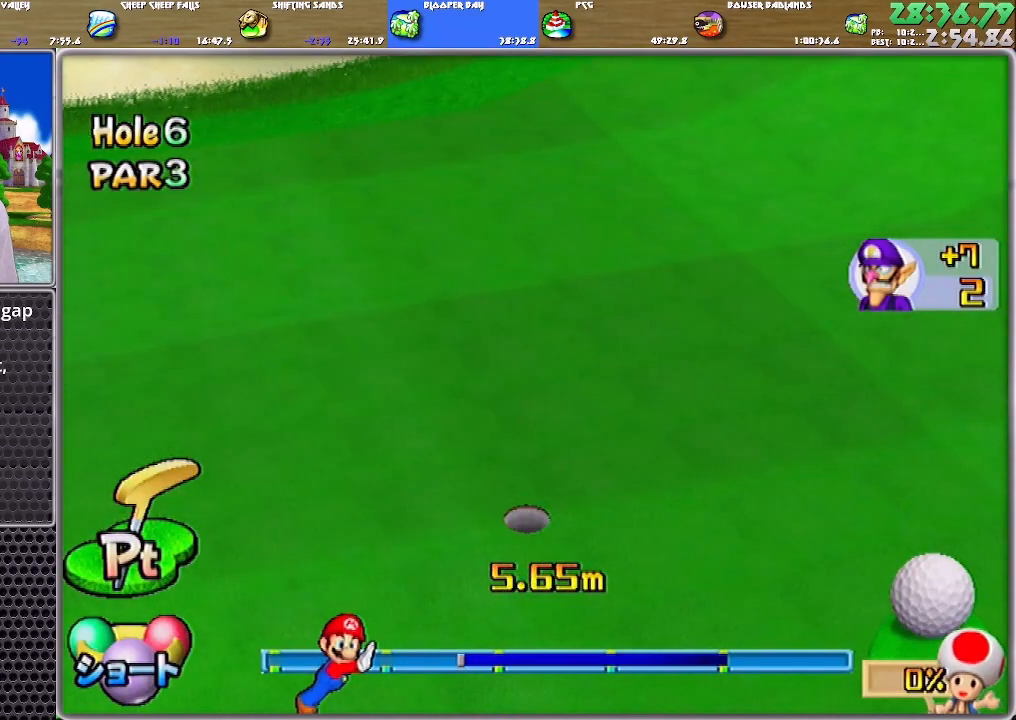
{"buttons": ["A"], "left_stick": "center", "right_stick": "center", "events": [[50, "A", "down"], [83, "A", "up"], [150, "A", "down"], [183, "A", "up"], [250, "A", "down"], [317, "A", "up"], [350, "A", "down"], [383, "A", "up"], [450, "A", "down"]]}
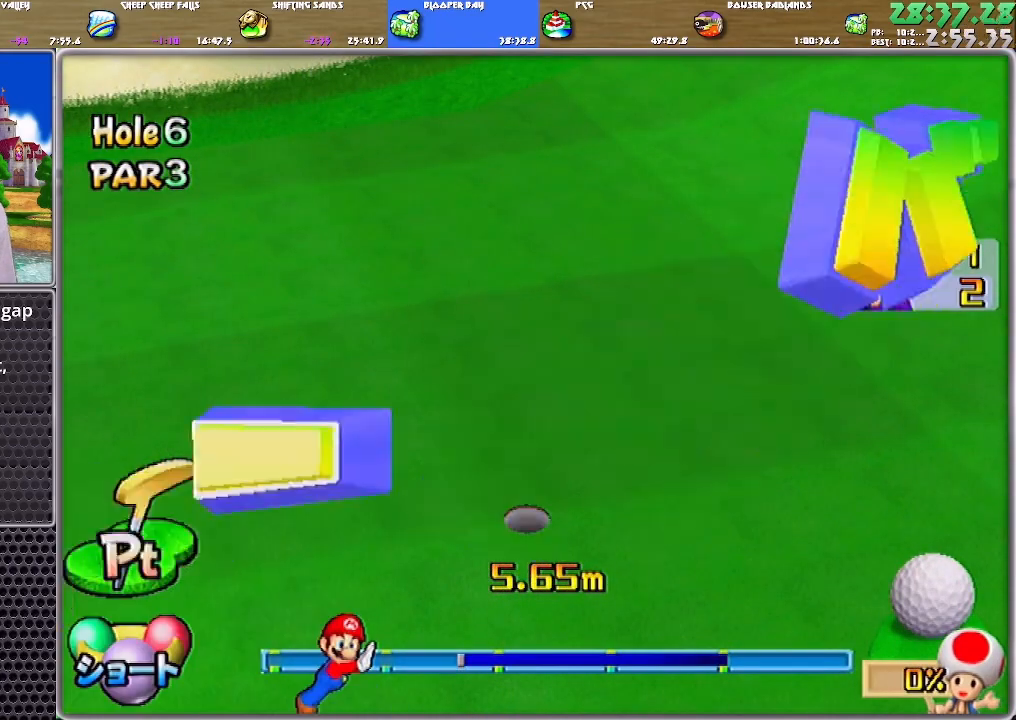
{"buttons": [], "left_stick": "center", "right_stick": "center", "events": [[17, "A", "up"], [50, "A", "down"], [117, "A", "up"], [184, "A", "down"], [250, "A", "up"], [317, "A", "down"], [350, "A", "up"], [384, "A", "down"], [451, "A", "up"]]}
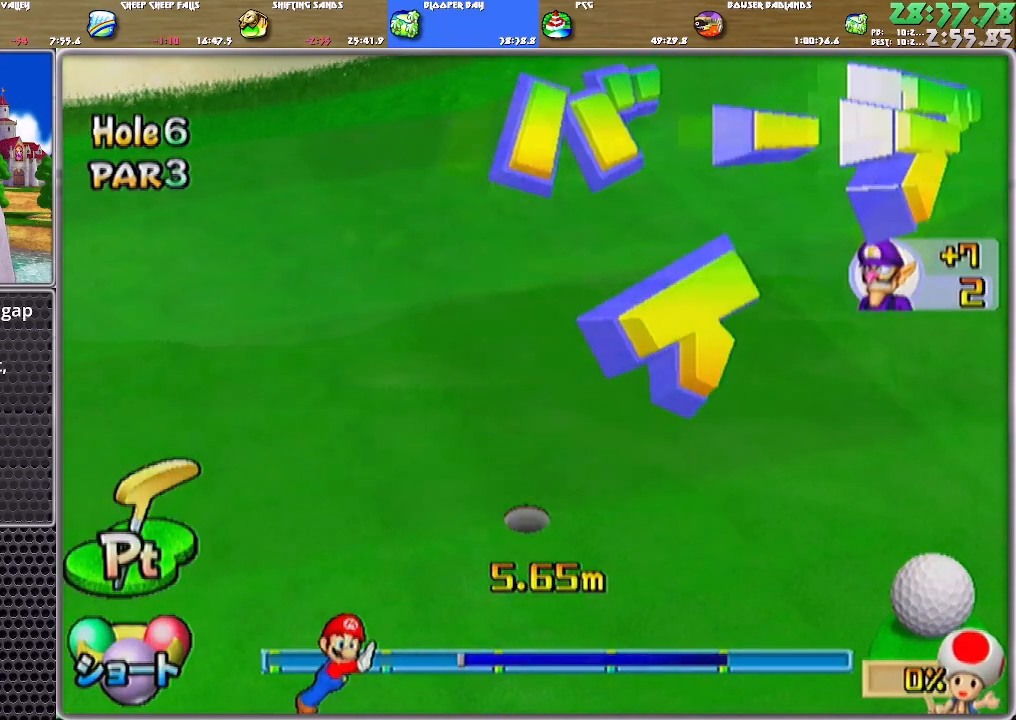
{"buttons": ["A"], "left_stick": "center", "right_stick": "center", "events": [[16, "A", "down"], [83, "A", "up"], [116, "A", "down"], [183, "A", "up"], [216, "A", "down"], [383, "A", "up"], [450, "A", "down"]]}
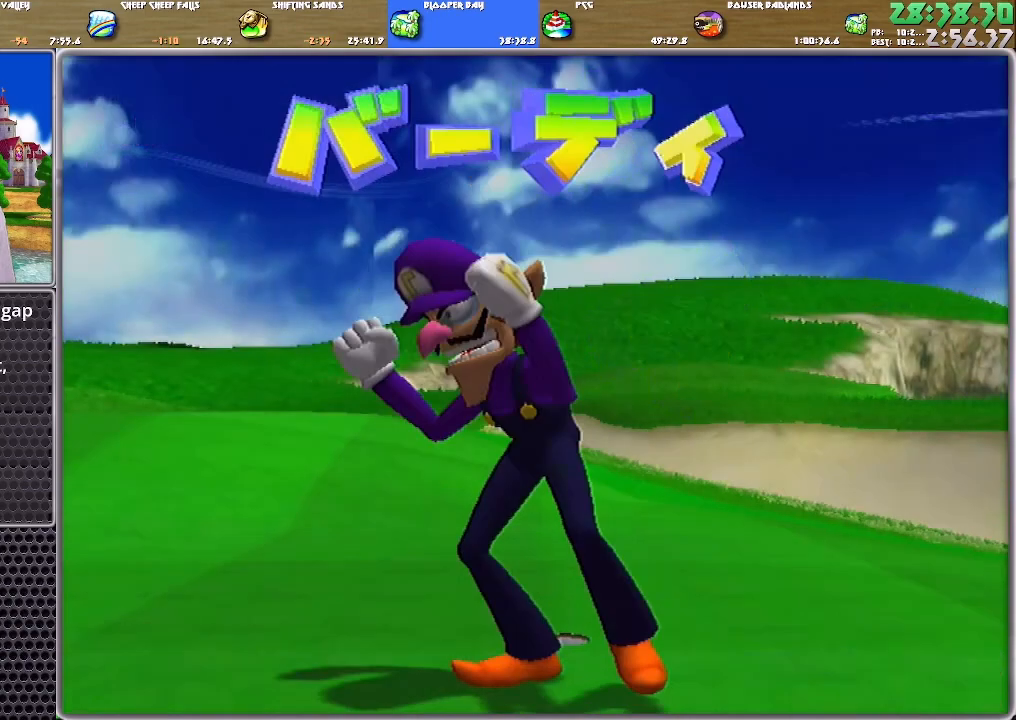
{"buttons": ["A"], "left_stick": "center", "right_stick": "center", "events": [[17, "A", "up"], [50, "A", "down"], [117, "A", "up"], [184, "A", "down"], [217, "A", "up"], [250, "A", "down"], [317, "A", "up"], [350, "A", "down"], [417, "A", "up"], [484, "A", "down"]]}